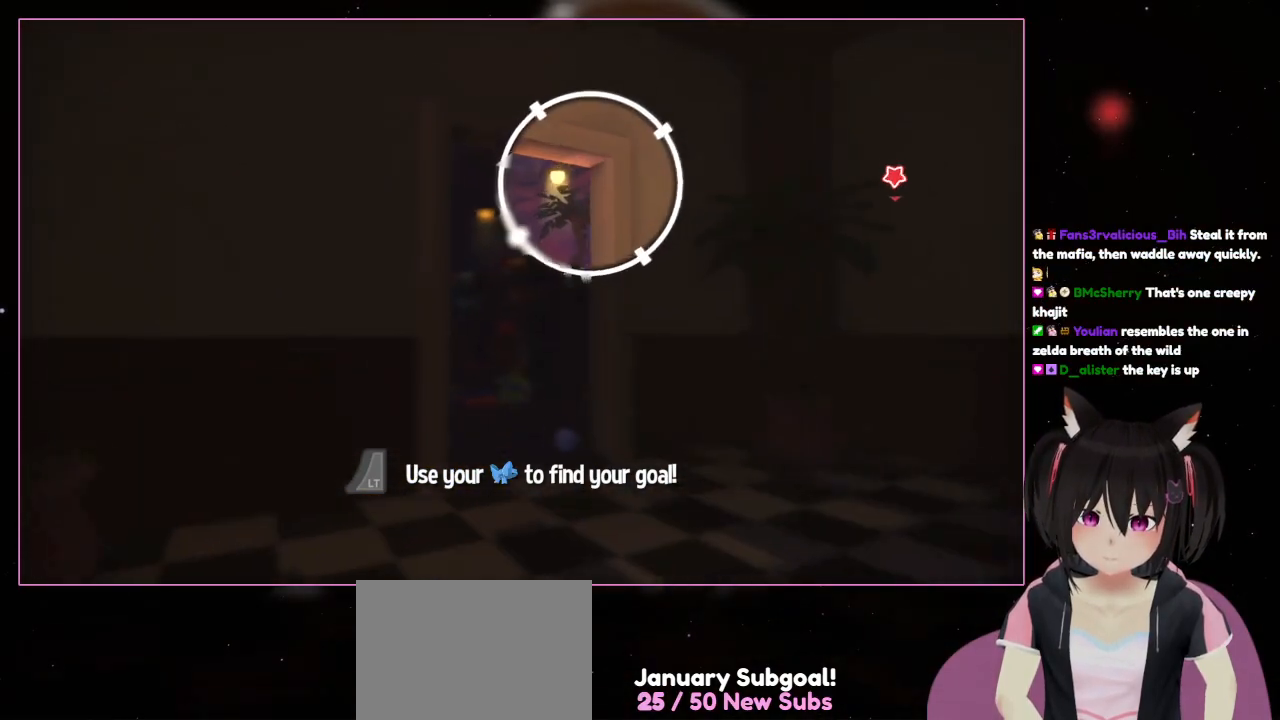
Gameplay with a controller (Nintendo layout); each line is a JSON object with the inputs held at the frame after it. "events" lists button and stick changes between this image and that frame as [ms after this image, input, new state], when the widget could be followed in between. Not read: L3 R3.
{"buttons": ["L1", "L2"], "left_stick": "up", "right_stick": "center", "events": []}
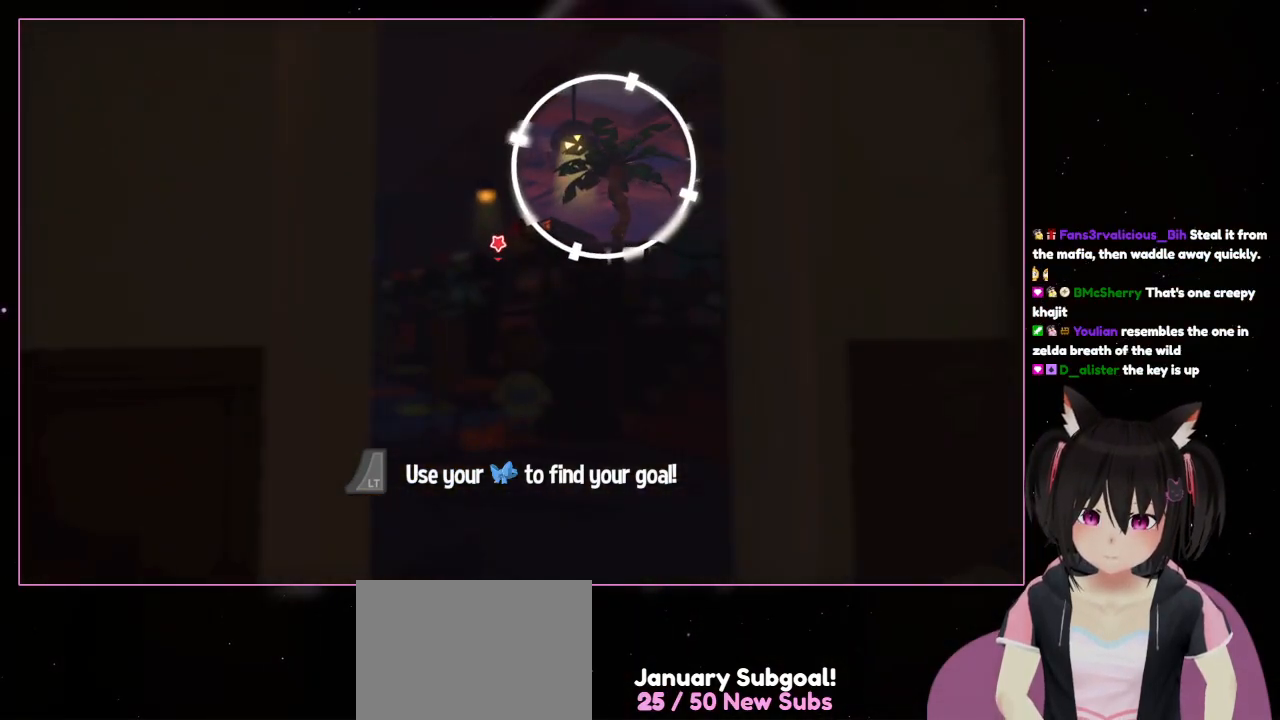
{"buttons": ["L2"], "left_stick": "up", "right_stick": "center", "events": [[450, "L1", "up"]]}
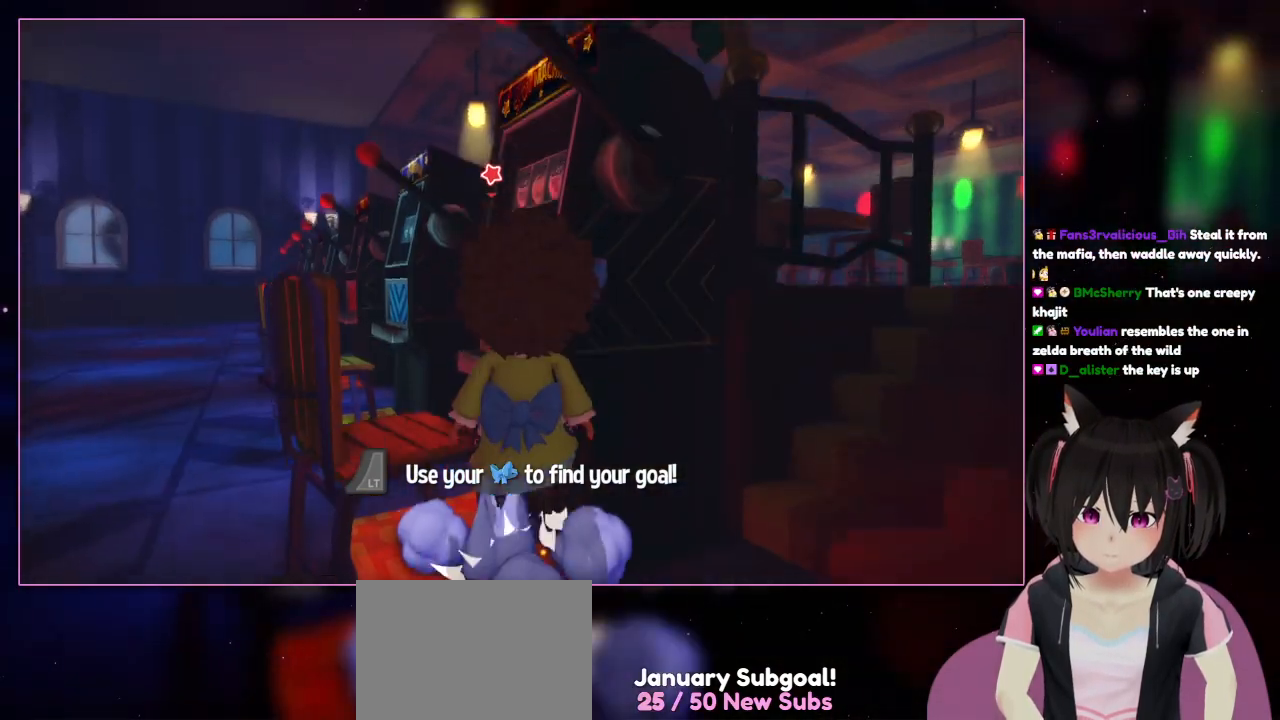
{"buttons": [], "left_stick": "up", "right_stick": "center", "events": [[300, "L2", "up"]]}
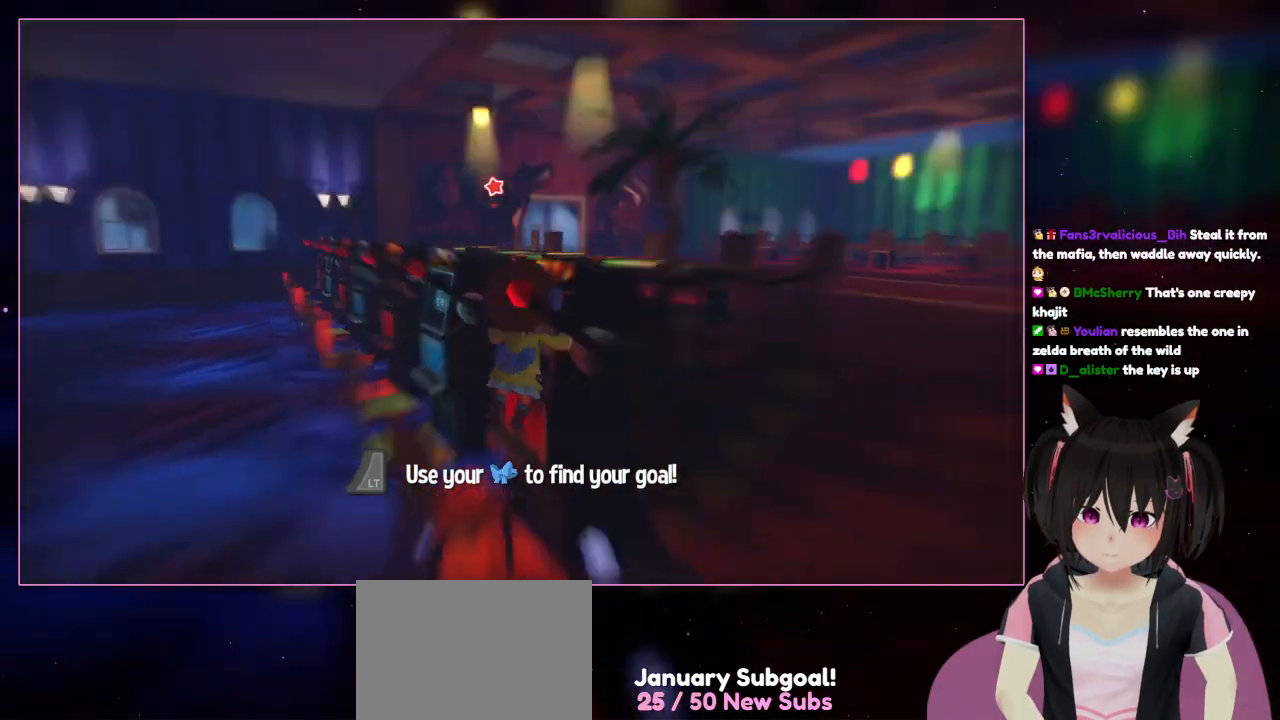
{"buttons": [], "left_stick": "up-left", "right_stick": "center", "events": [[400, "left_stick", "up-left"]]}
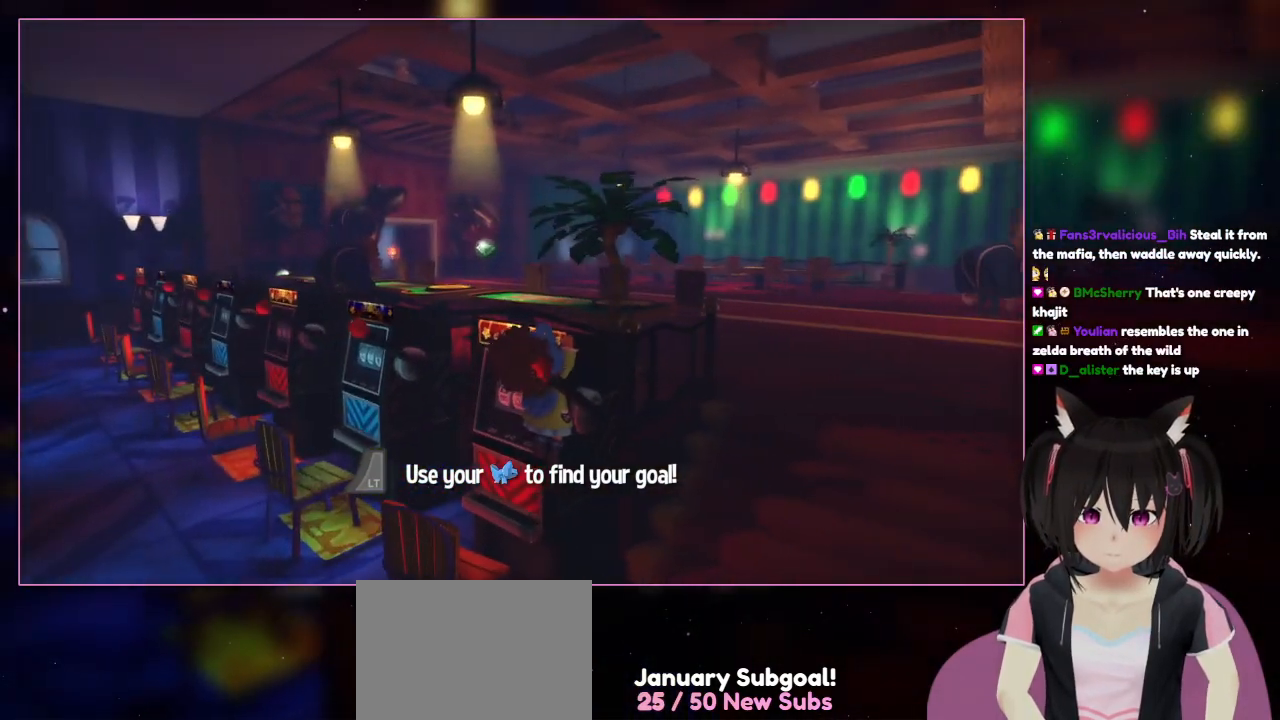
{"buttons": ["A"], "left_stick": "up", "right_stick": "center", "events": [[100, "left_stick", "center"], [100, "right_stick", "right"], [500, "A", "down"], [500, "left_stick", "up"], [500, "right_stick", "center"]]}
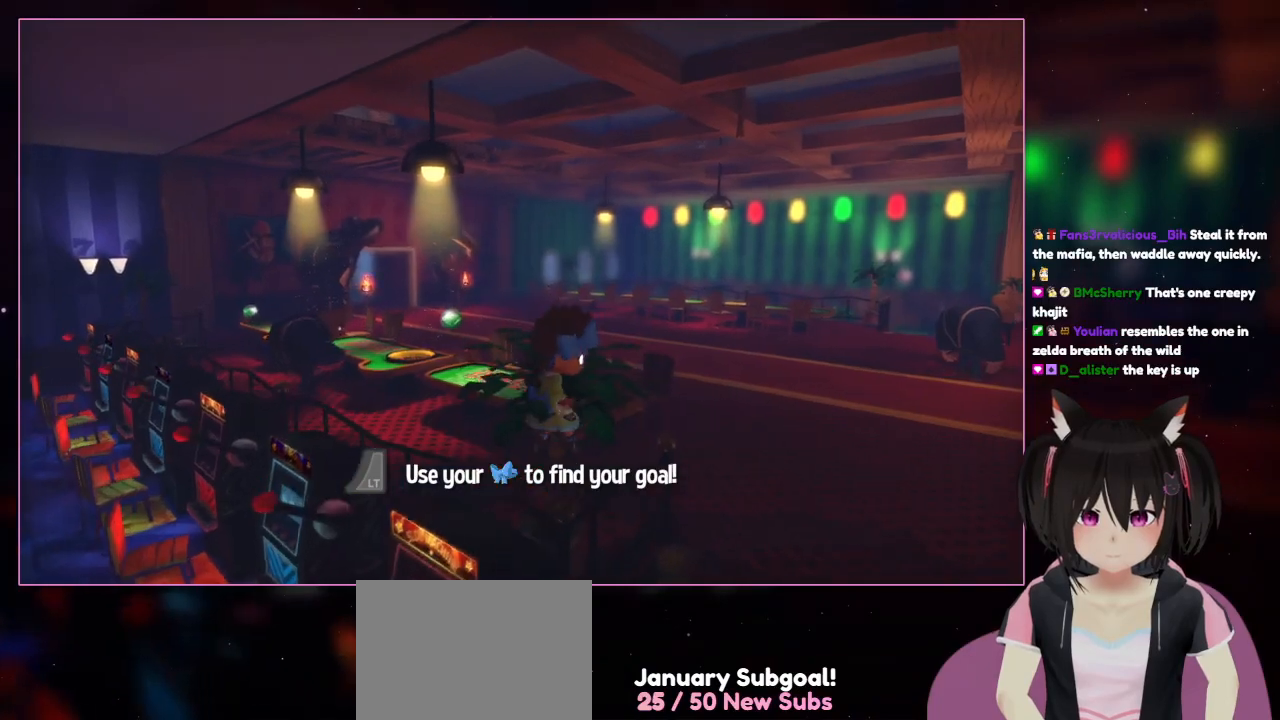
{"buttons": [], "left_stick": "up", "right_stick": "center", "events": [[200, "A", "up"]]}
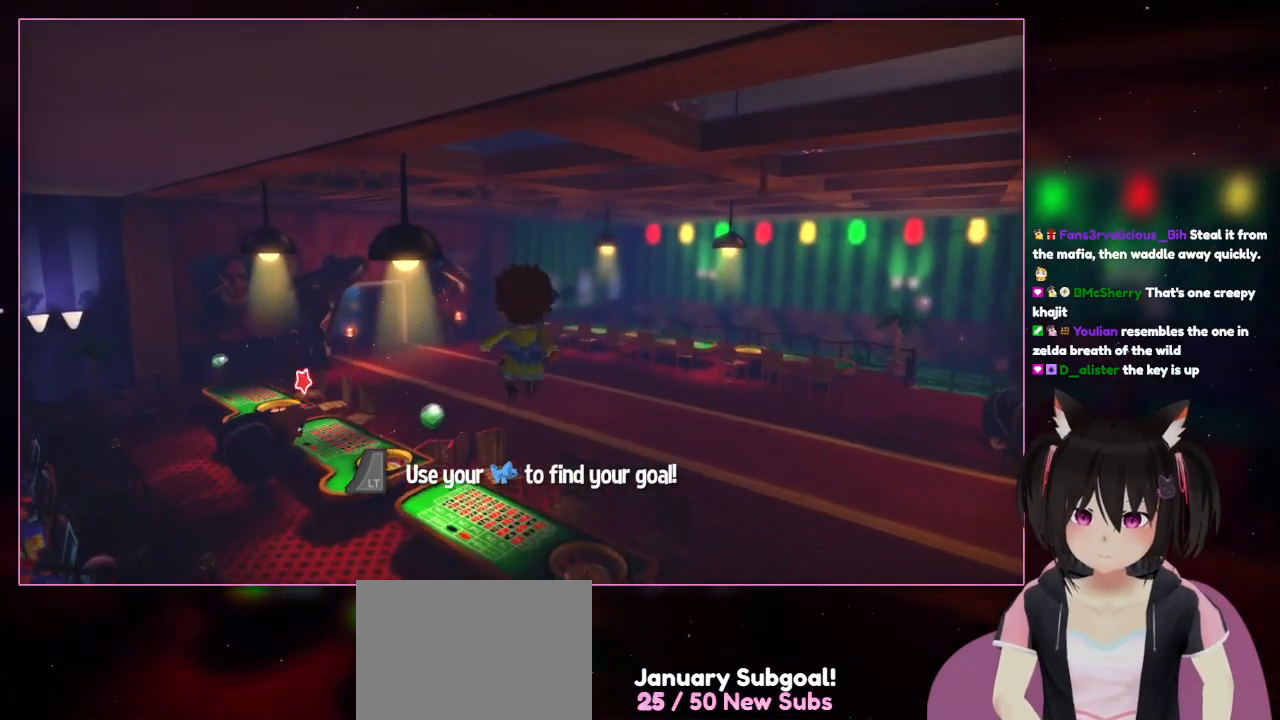
{"buttons": [], "left_stick": "up", "right_stick": "center", "events": [[100, "A", "down"], [300, "A", "up"]]}
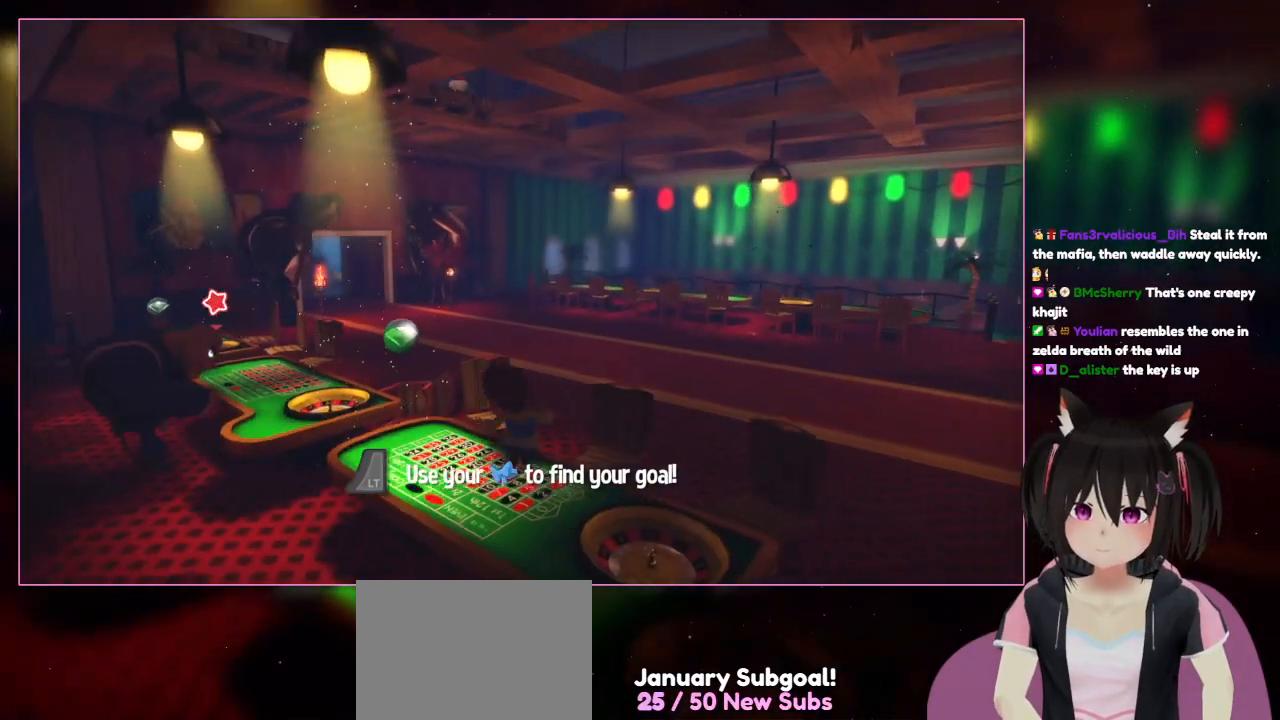
{"buttons": [], "left_stick": "up", "right_stick": "center", "events": []}
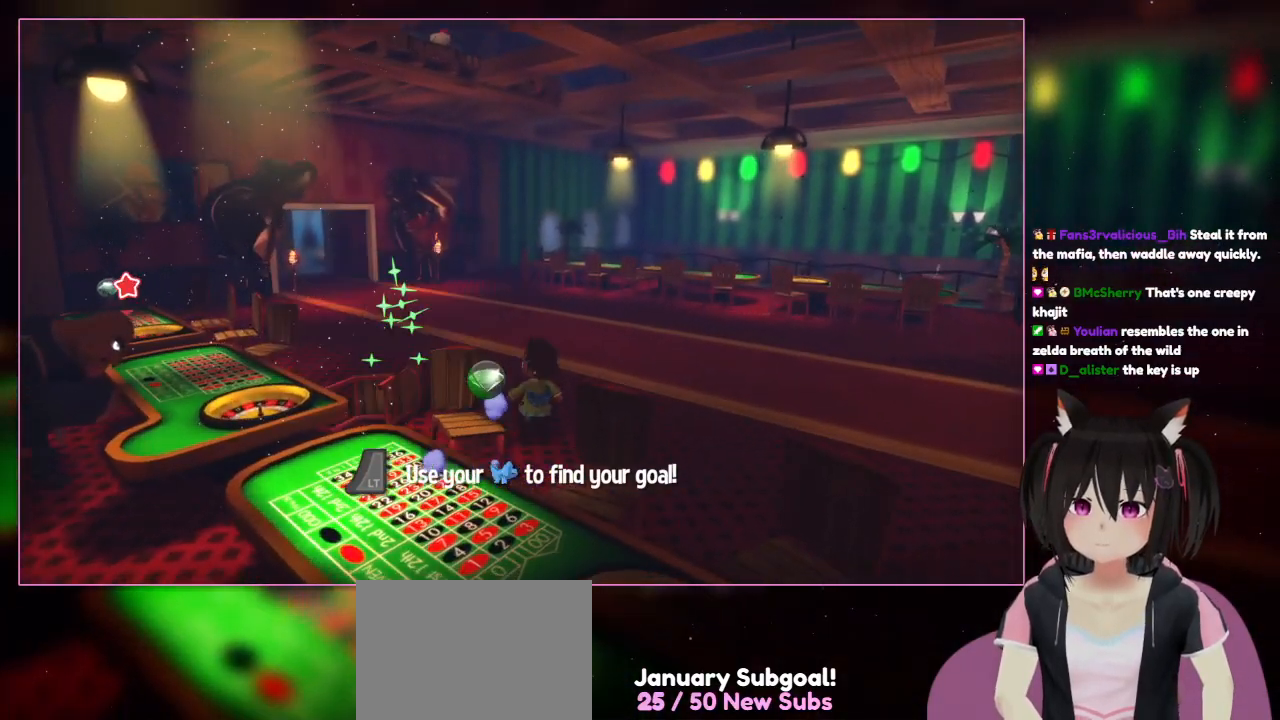
{"buttons": [], "left_stick": "up", "right_stick": "right", "events": [[500, "right_stick", "right"]]}
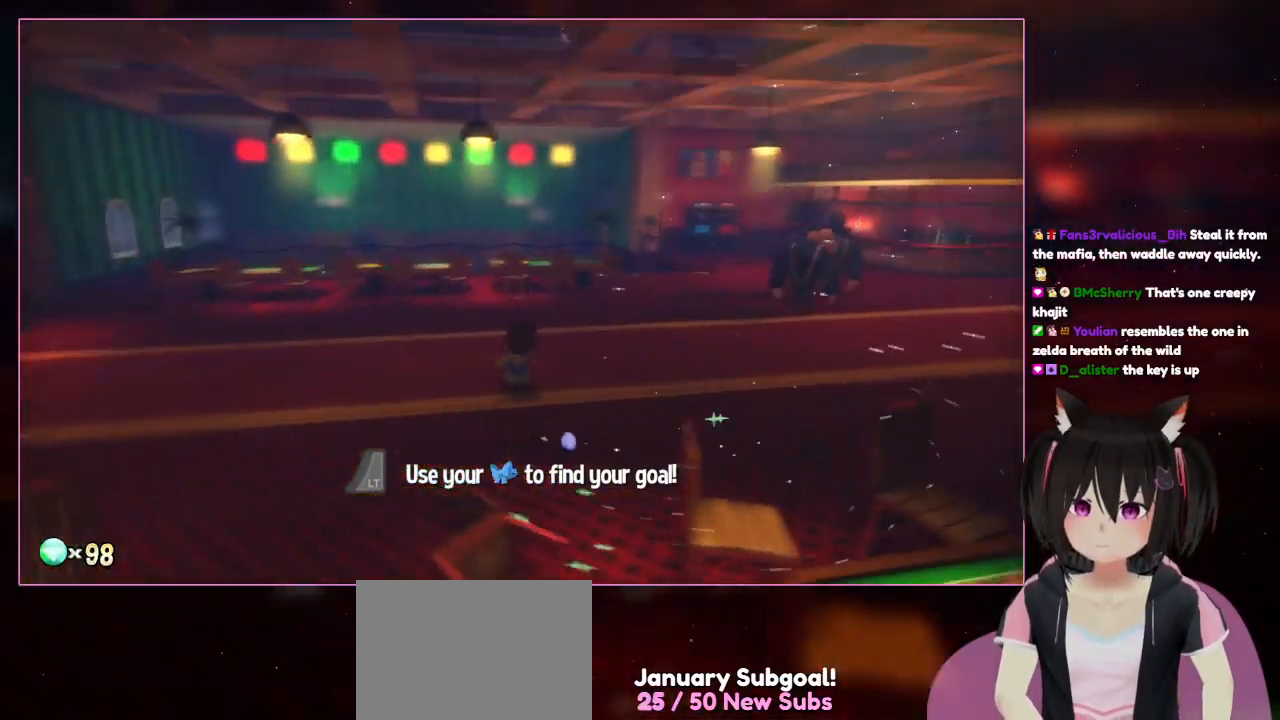
{"buttons": [], "left_stick": "up", "right_stick": "right", "events": []}
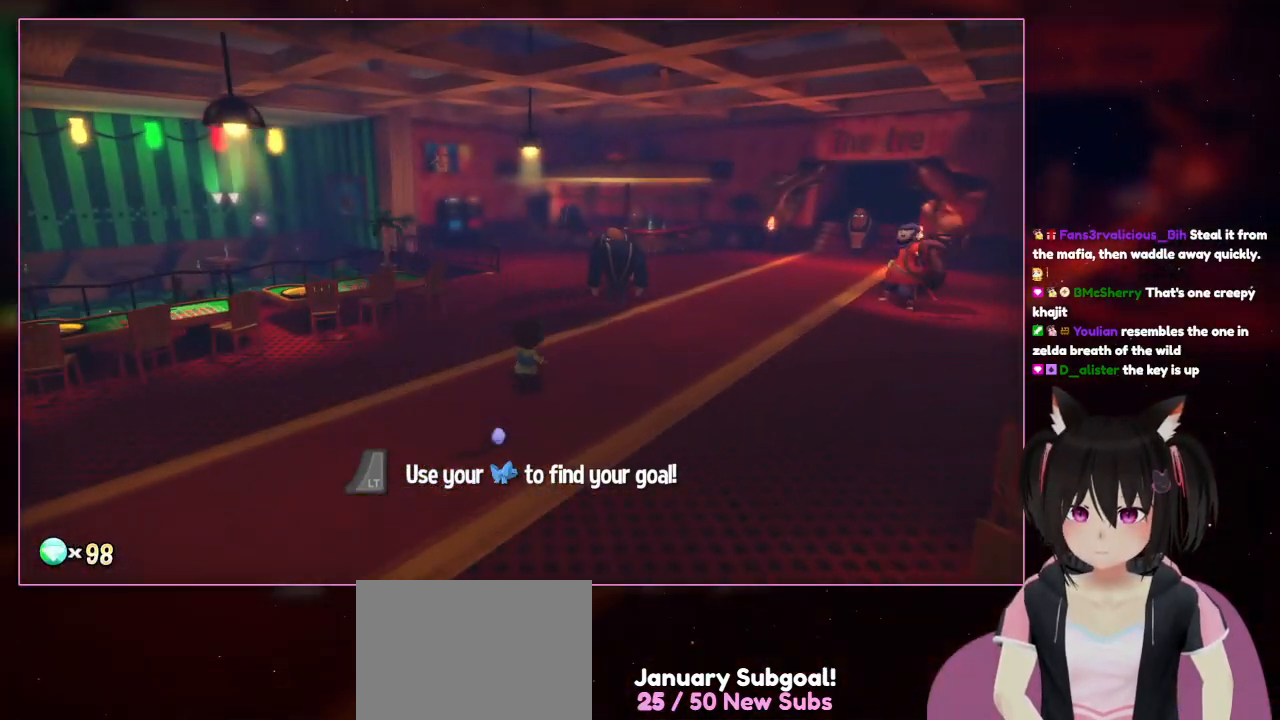
{"buttons": [], "left_stick": "up", "right_stick": "center", "events": [[100, "right_stick", "center"]]}
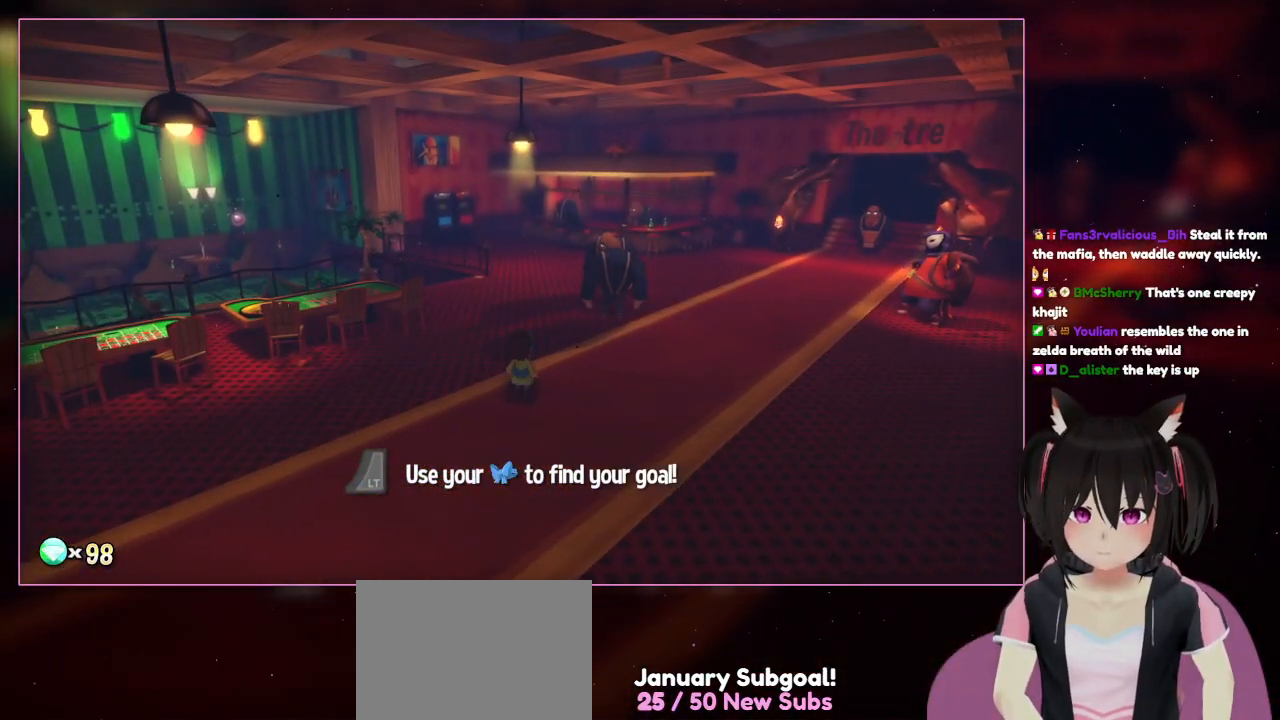
{"buttons": [], "left_stick": "center", "right_stick": "center", "events": [[200, "left_stick", "center"]]}
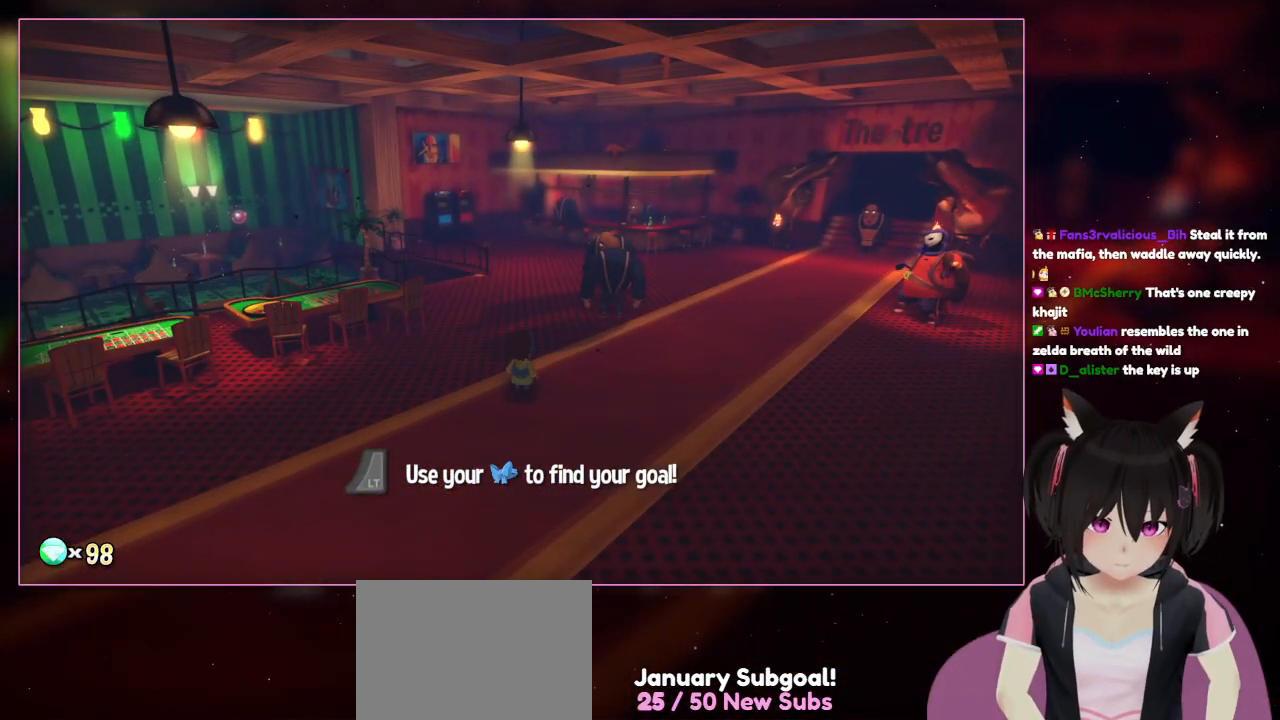
{"buttons": [], "left_stick": "center", "right_stick": "center", "events": []}
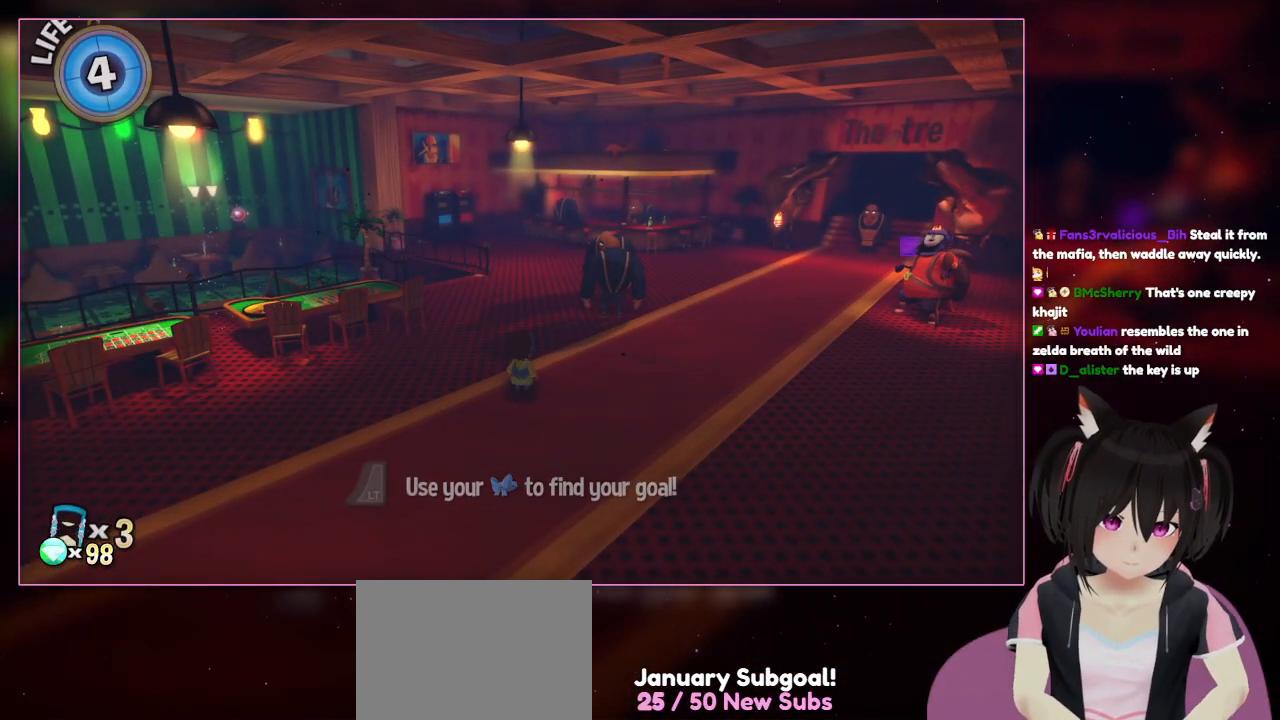
{"buttons": [], "left_stick": "center", "right_stick": "center", "events": []}
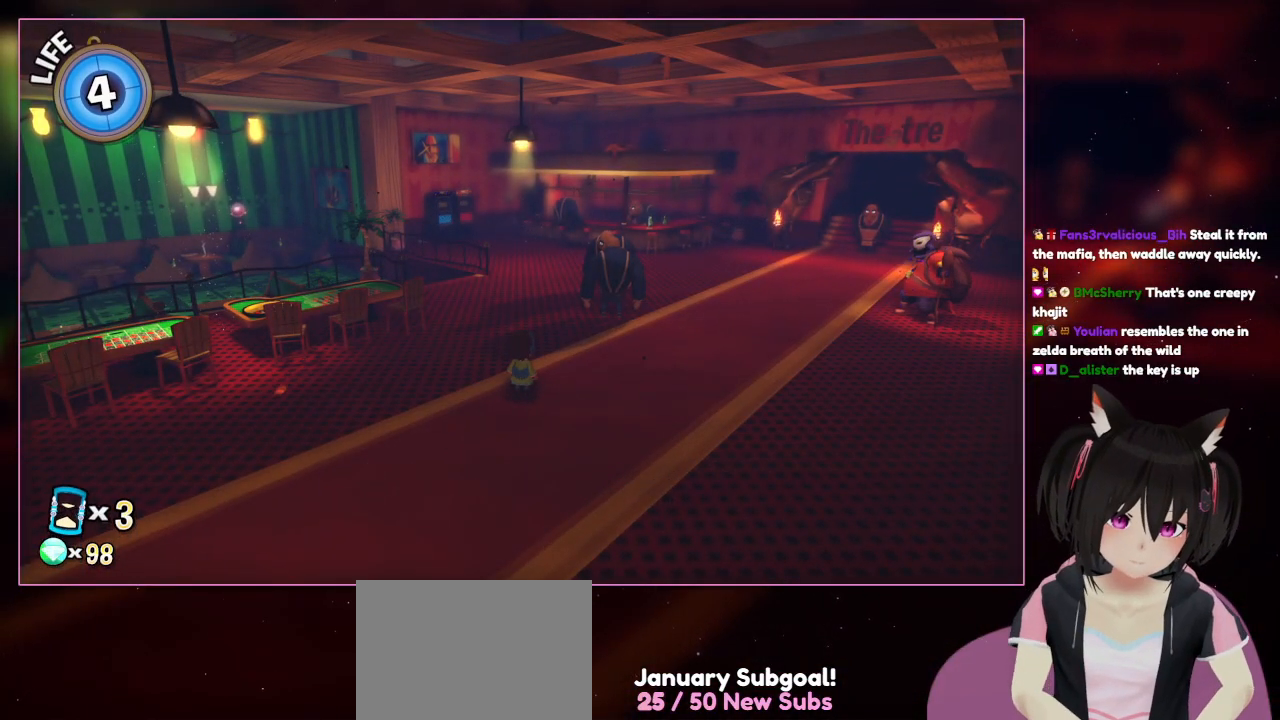
{"buttons": [], "left_stick": "center", "right_stick": "center", "events": []}
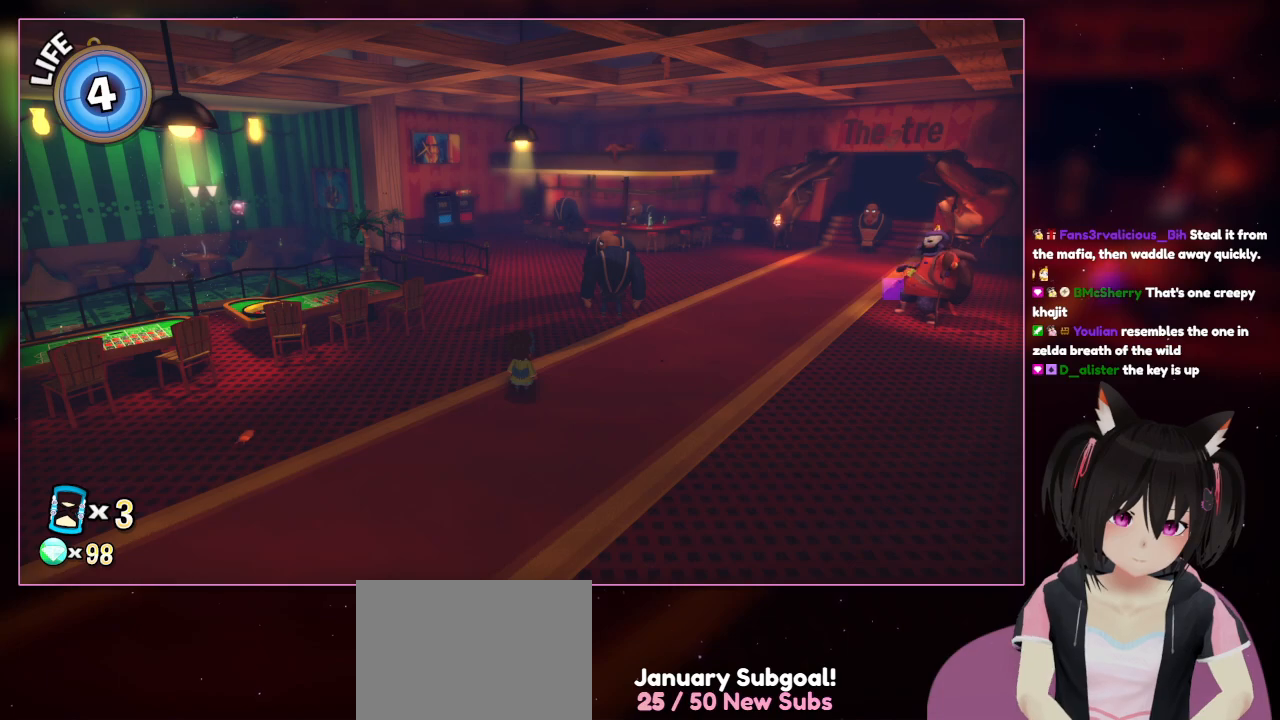
{"buttons": [], "left_stick": "center", "right_stick": "center", "events": []}
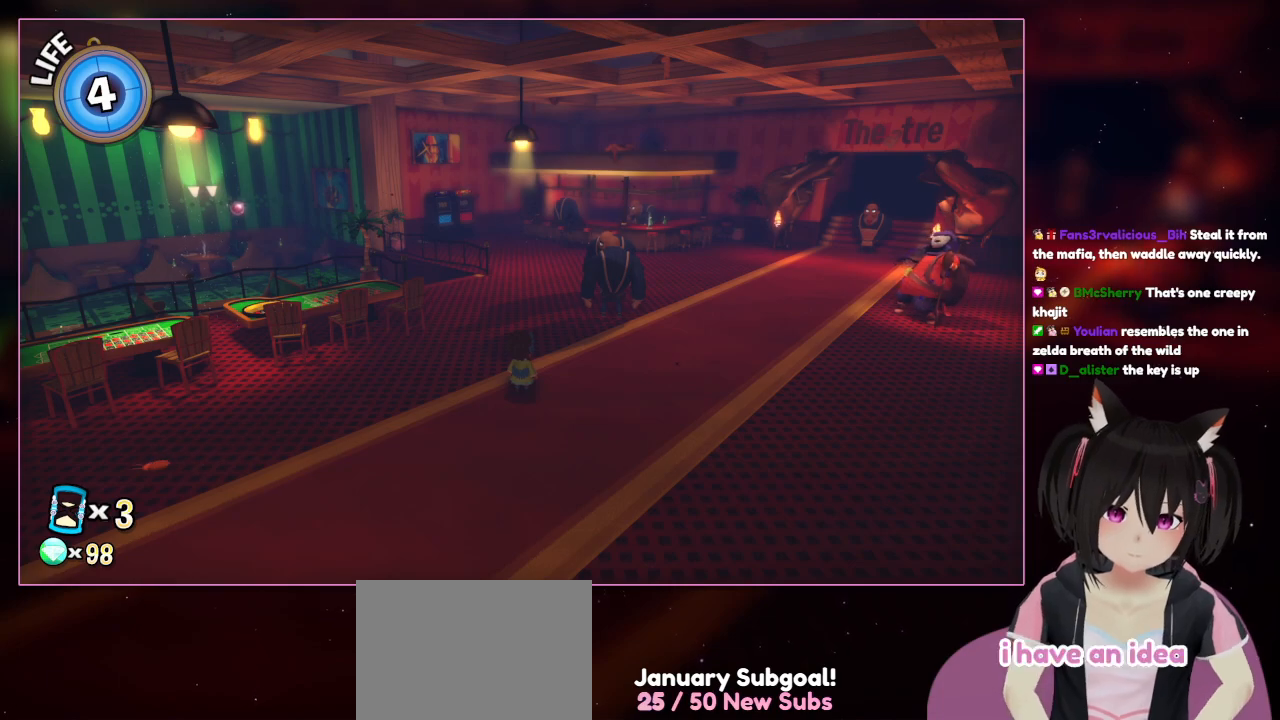
{"buttons": [], "left_stick": "center", "right_stick": "center", "events": []}
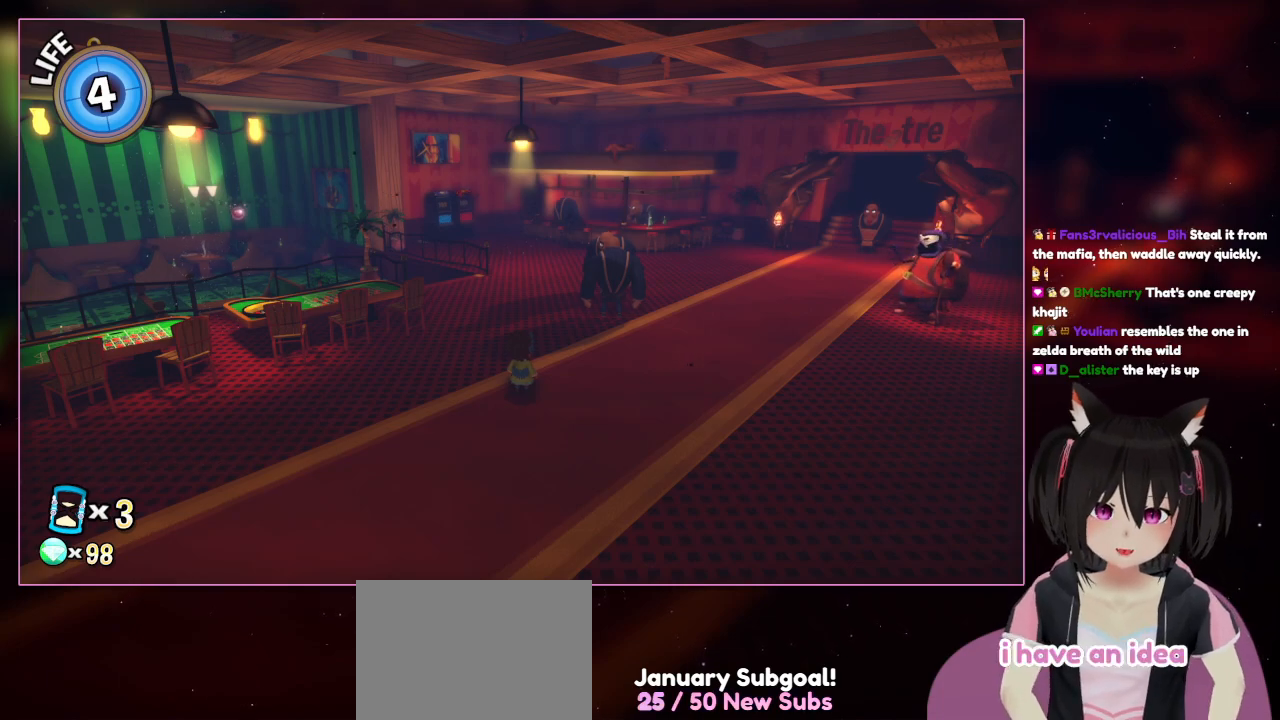
{"buttons": [], "left_stick": "up", "right_stick": "center", "events": [[467, "left_stick", "up"]]}
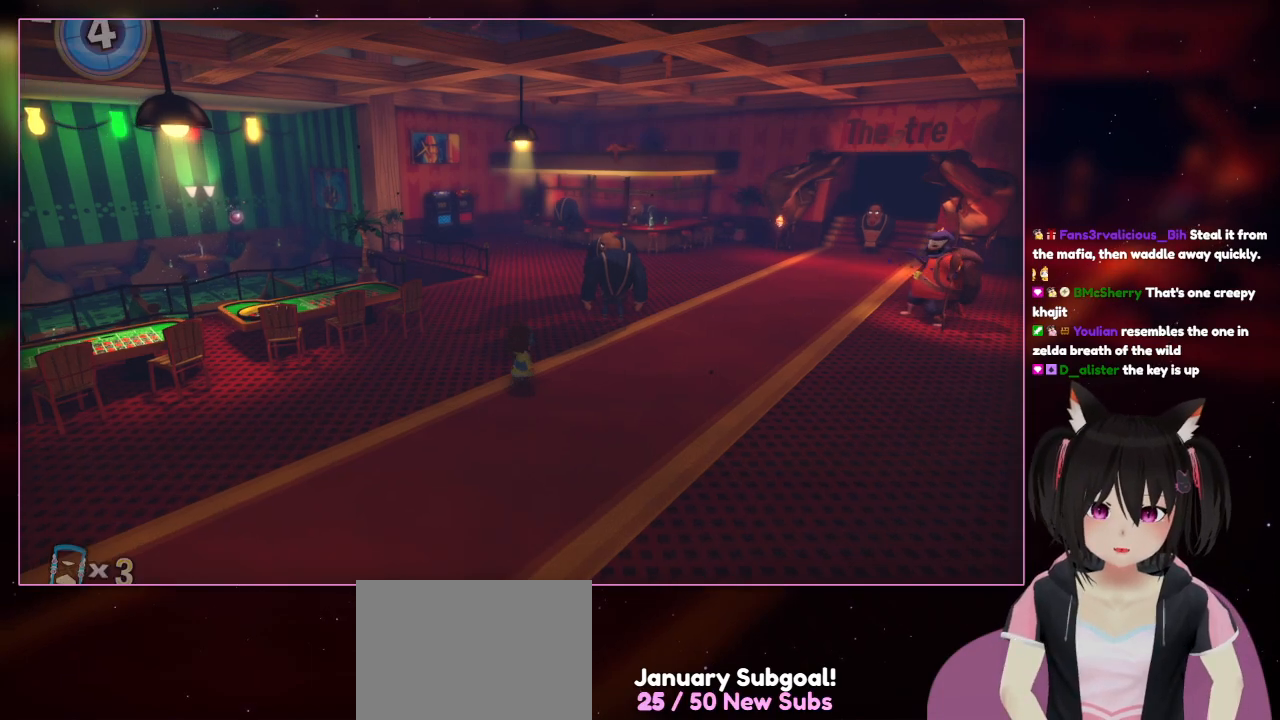
{"buttons": [], "left_stick": "up", "right_stick": "center", "events": []}
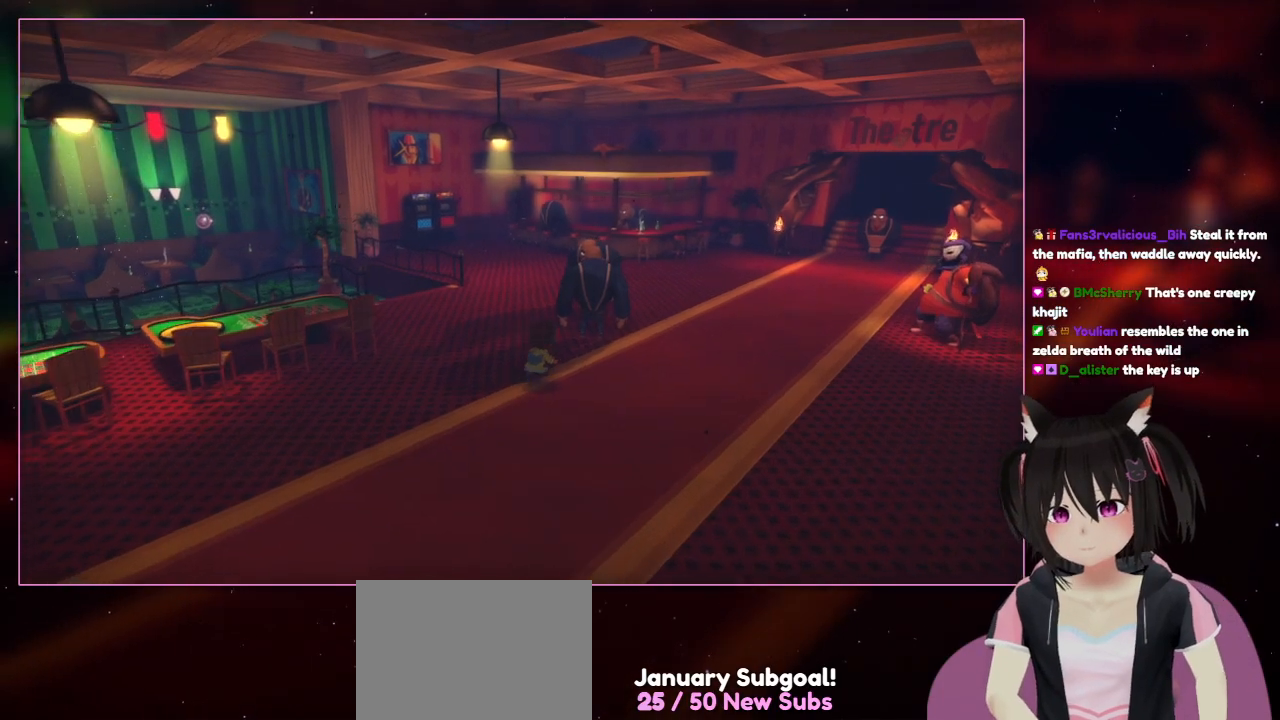
{"buttons": ["A"], "left_stick": "up-right", "right_stick": "center", "events": [[67, "left_stick", "up-right"], [467, "A", "down"]]}
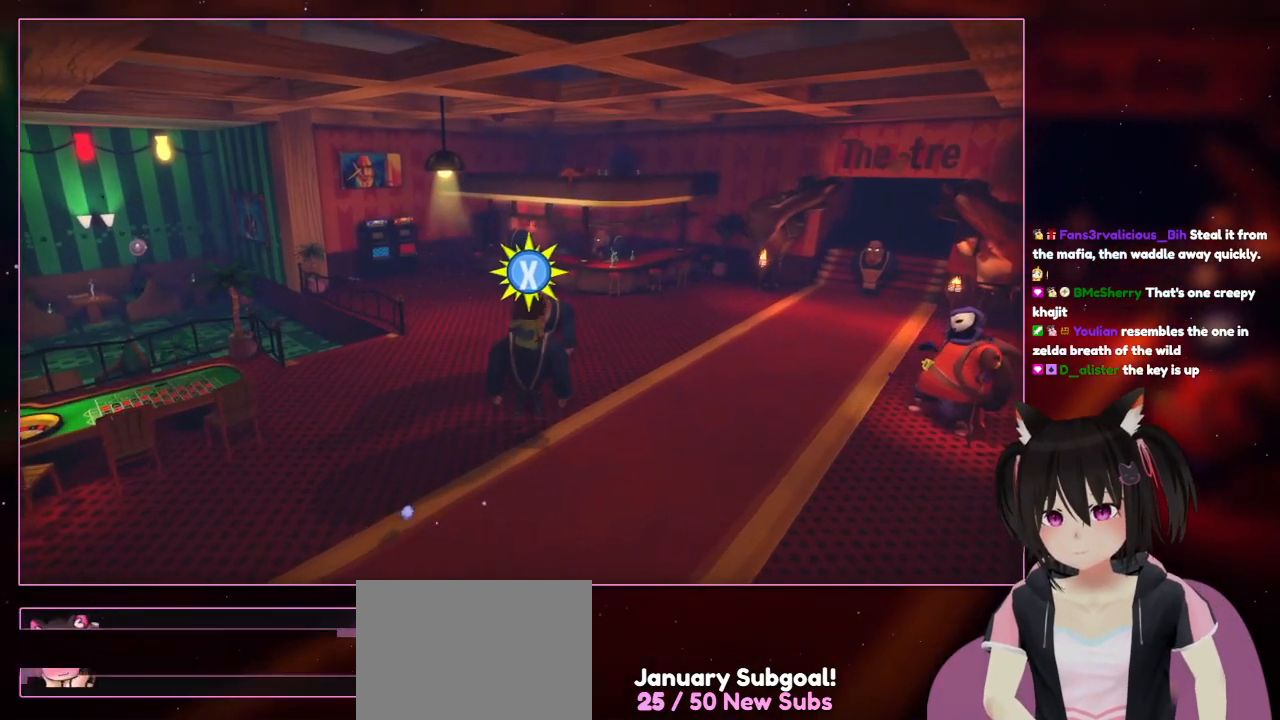
{"buttons": [], "left_stick": "up", "right_stick": "center", "events": [[167, "left_stick", "up"], [367, "A", "up"]]}
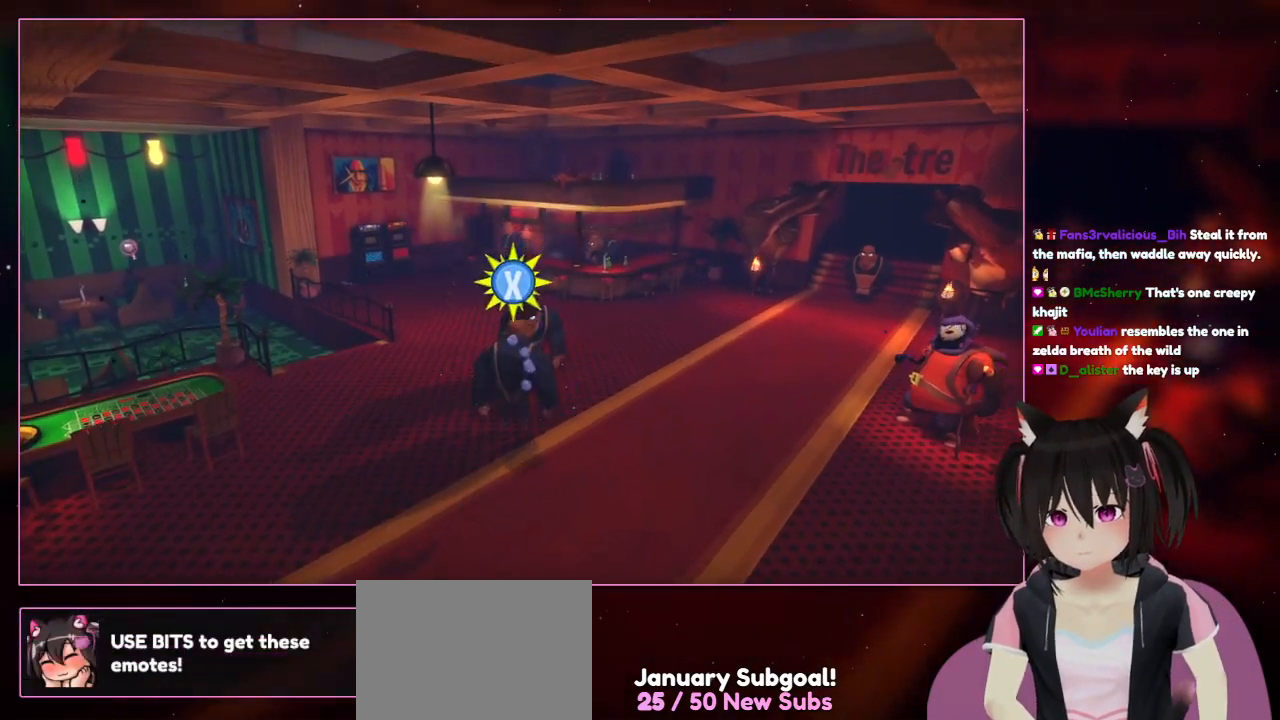
{"buttons": ["A"], "left_stick": "up", "right_stick": "center", "events": [[267, "A", "down"]]}
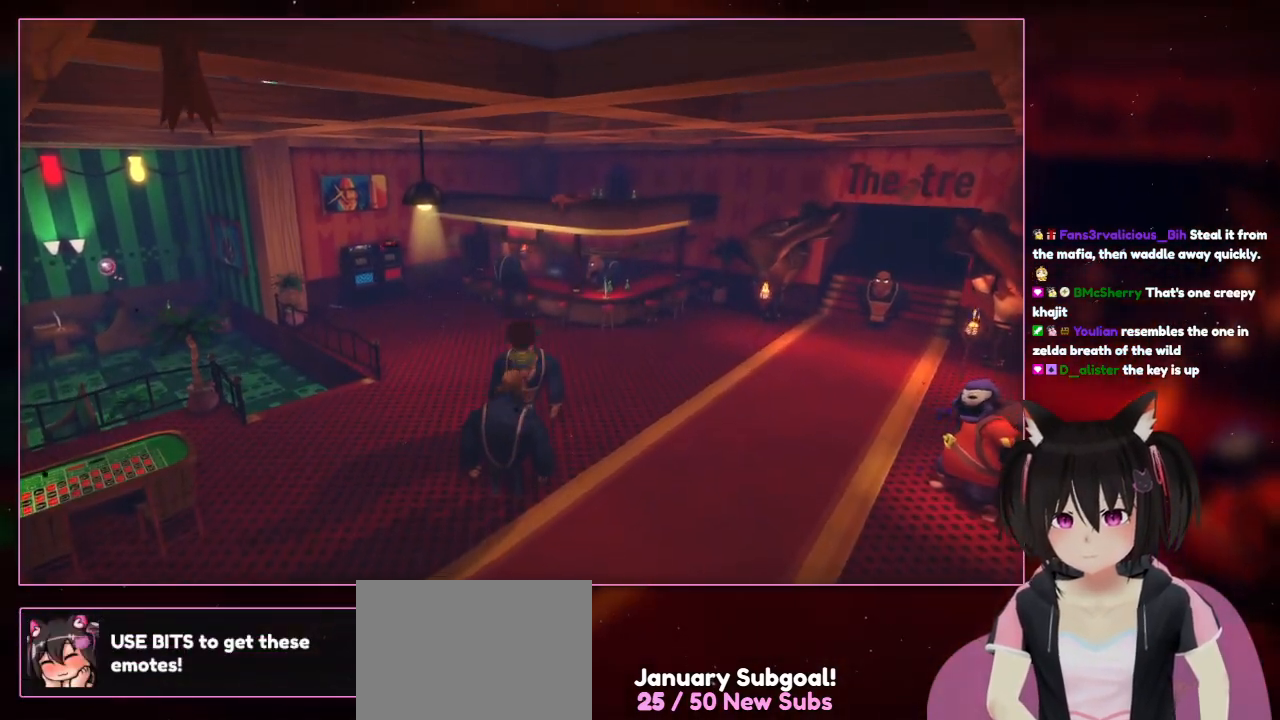
{"buttons": [], "left_stick": "up-right", "right_stick": "center", "events": [[167, "A", "up"], [167, "X", "down"], [367, "X", "up"], [367, "left_stick", "up-right"]]}
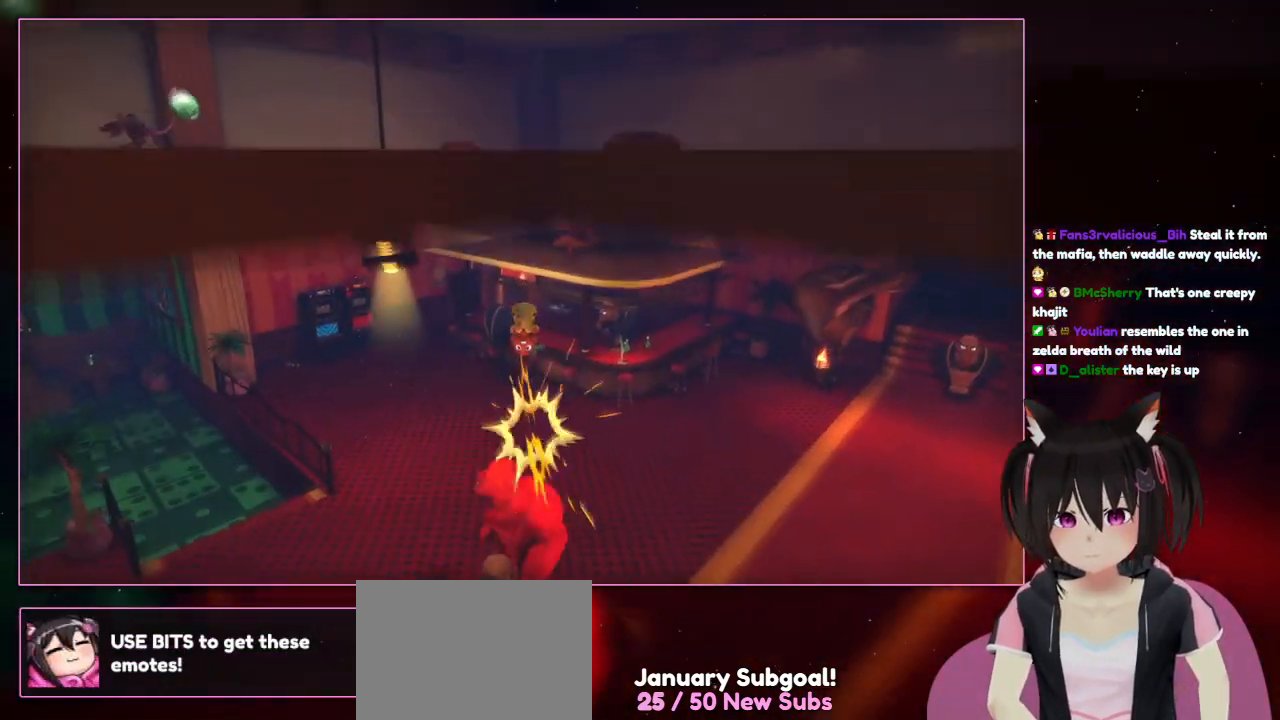
{"buttons": ["A"], "left_stick": "up-right", "right_stick": "center", "events": [[467, "A", "down"]]}
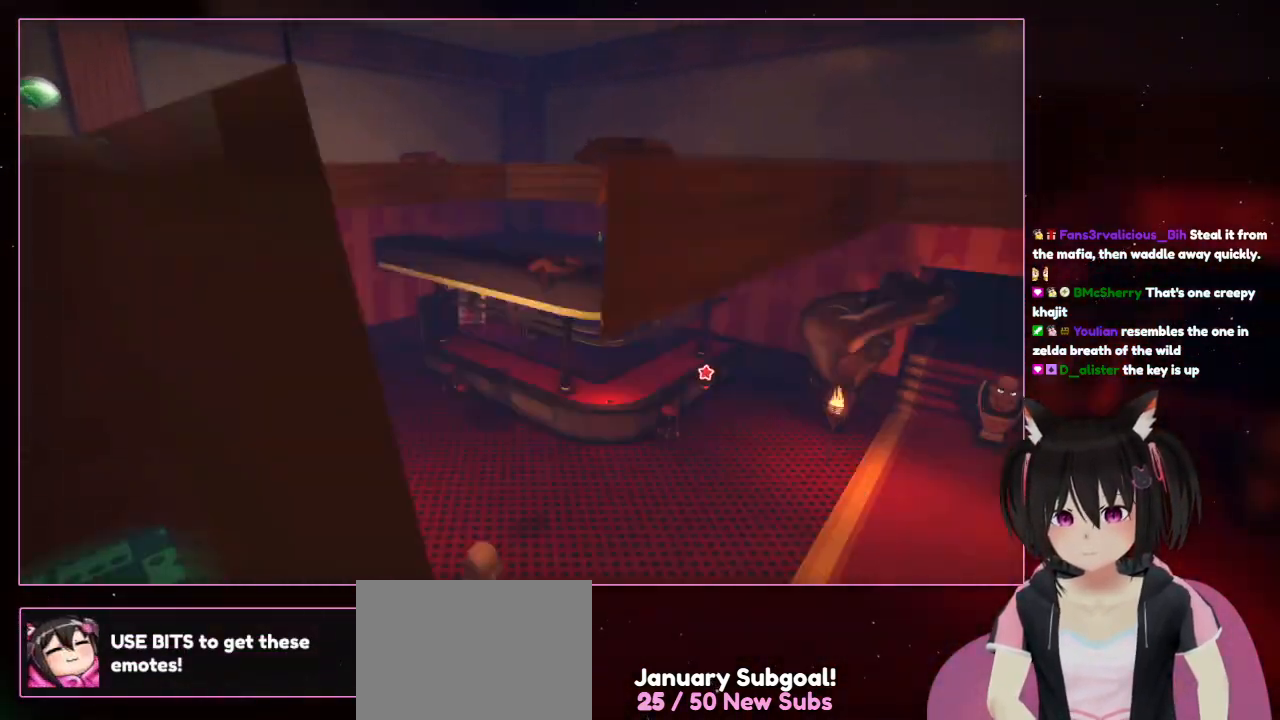
{"buttons": [], "left_stick": "up-right", "right_stick": "center", "events": [[167, "A", "up"]]}
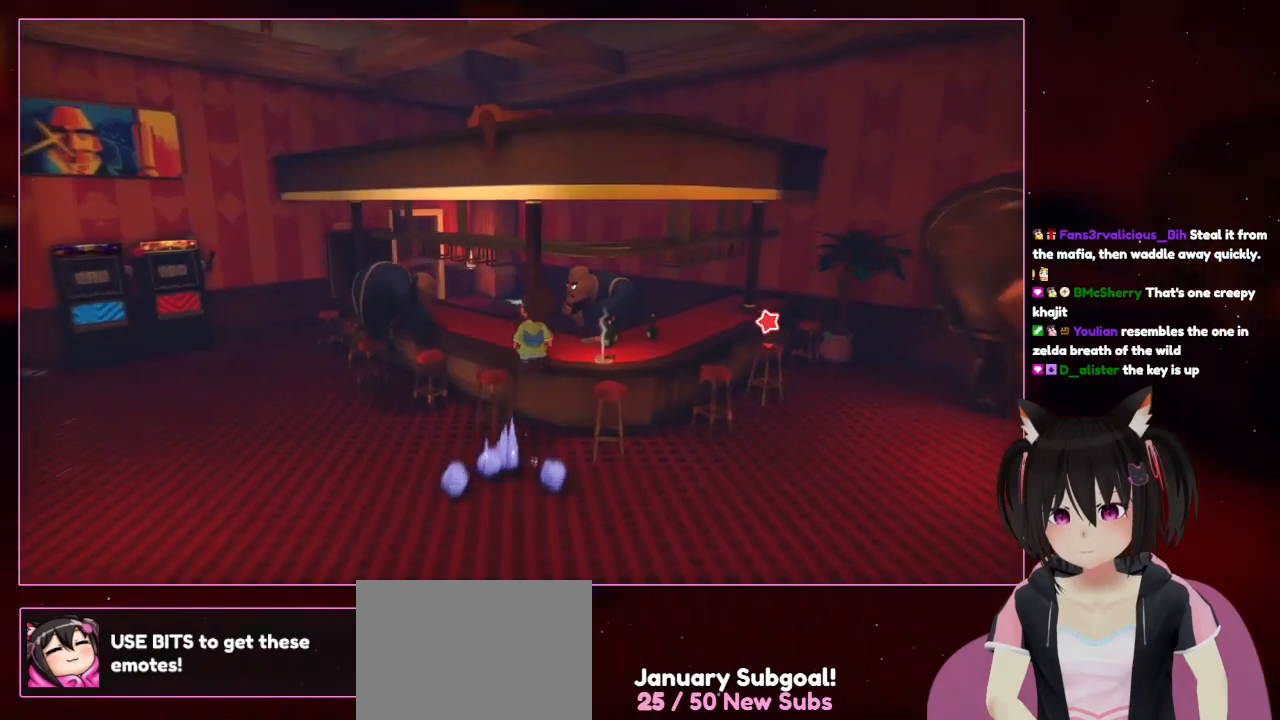
{"buttons": [], "left_stick": "up-right", "right_stick": "center", "events": [[67, "A", "down"], [67, "left_stick", "up"], [467, "A", "up"], [467, "left_stick", "up-right"]]}
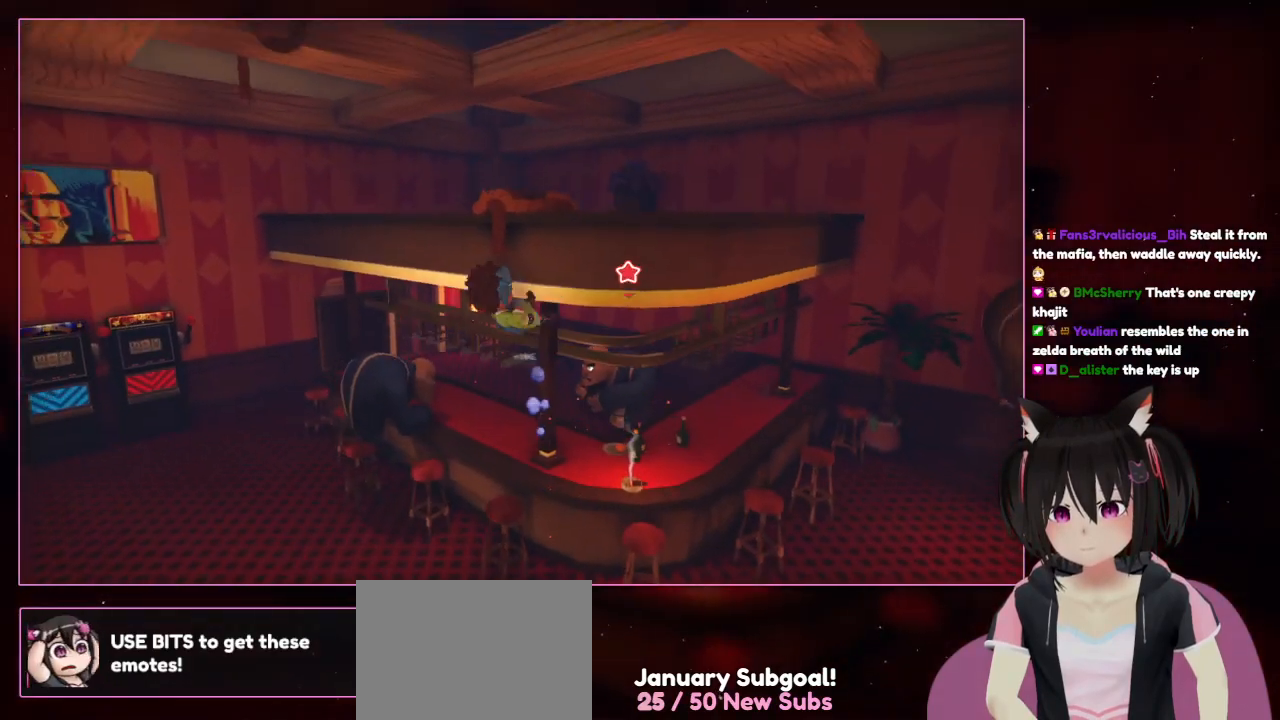
{"buttons": [], "left_stick": "left", "right_stick": "center", "events": [[167, "left_stick", "left"]]}